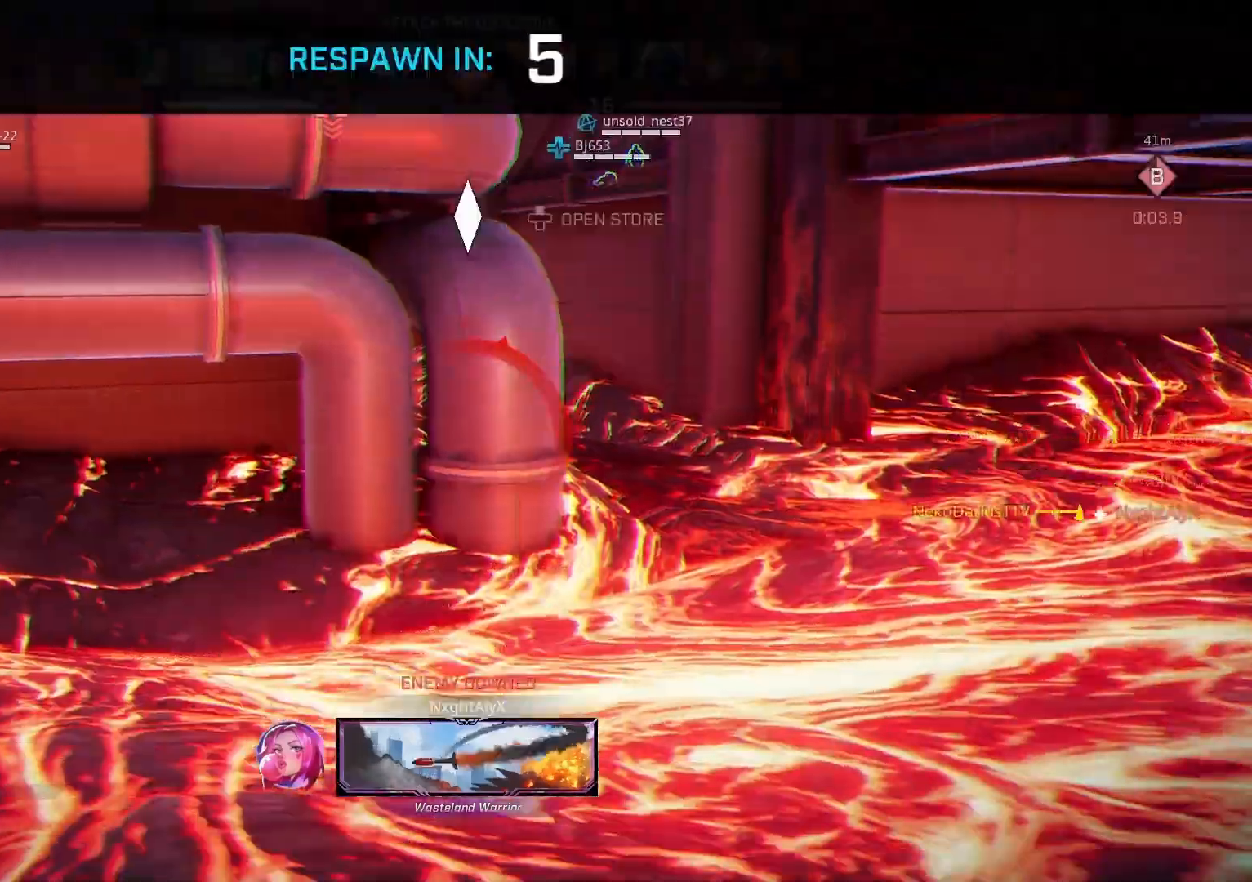
Gameplay with a controller (PlayStation layout); each line is a JSON object with the inputs held at the frame after it. "events" lists button and stick changes between this image and that frame as [ms after this image, input, new state], when the widget could be followed in between.
{"buttons": [], "left_stick": "center", "right_stick": "center", "events": [[300, "left_stick", "center"], [433, "right_stick", "center"]]}
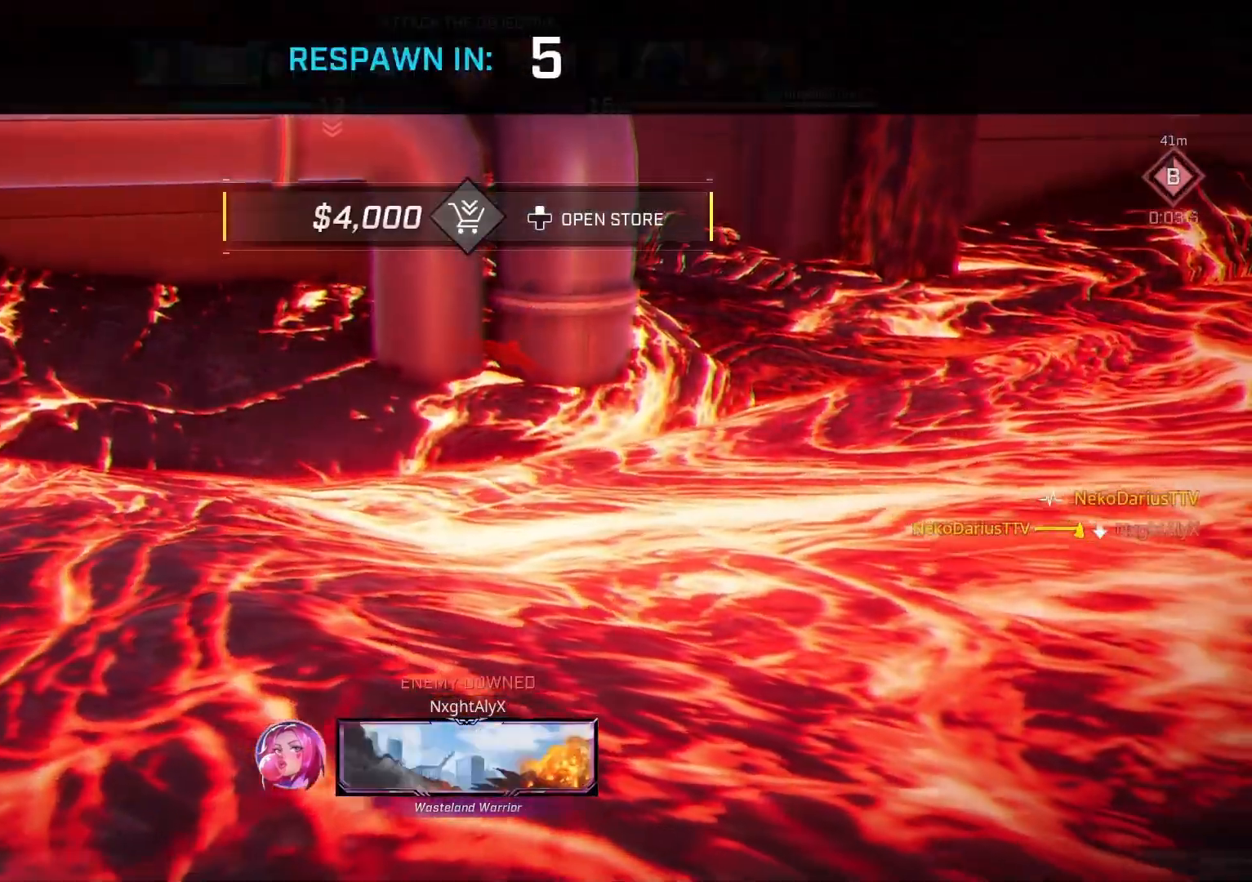
{"buttons": [], "left_stick": "center", "right_stick": "center", "events": []}
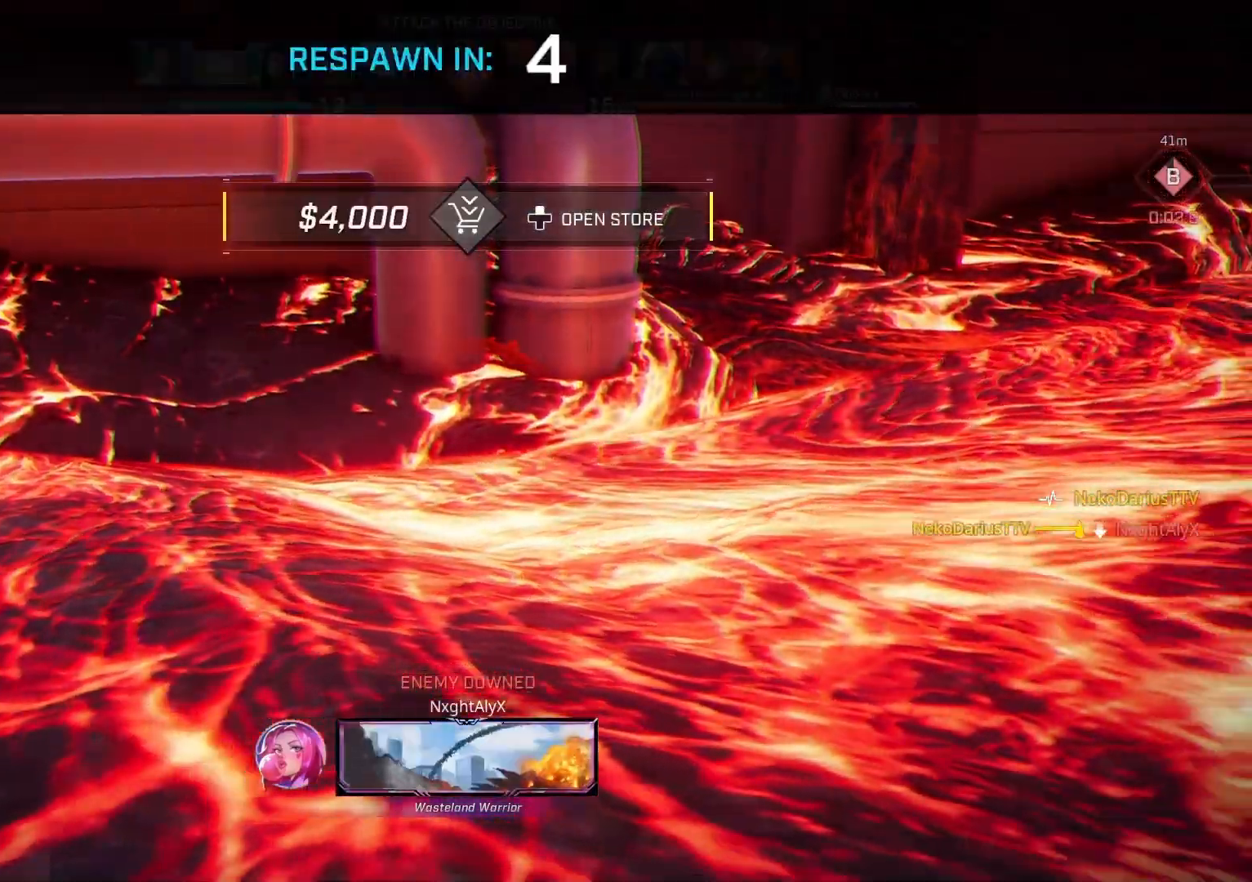
{"buttons": [], "left_stick": "center", "right_stick": "center", "events": []}
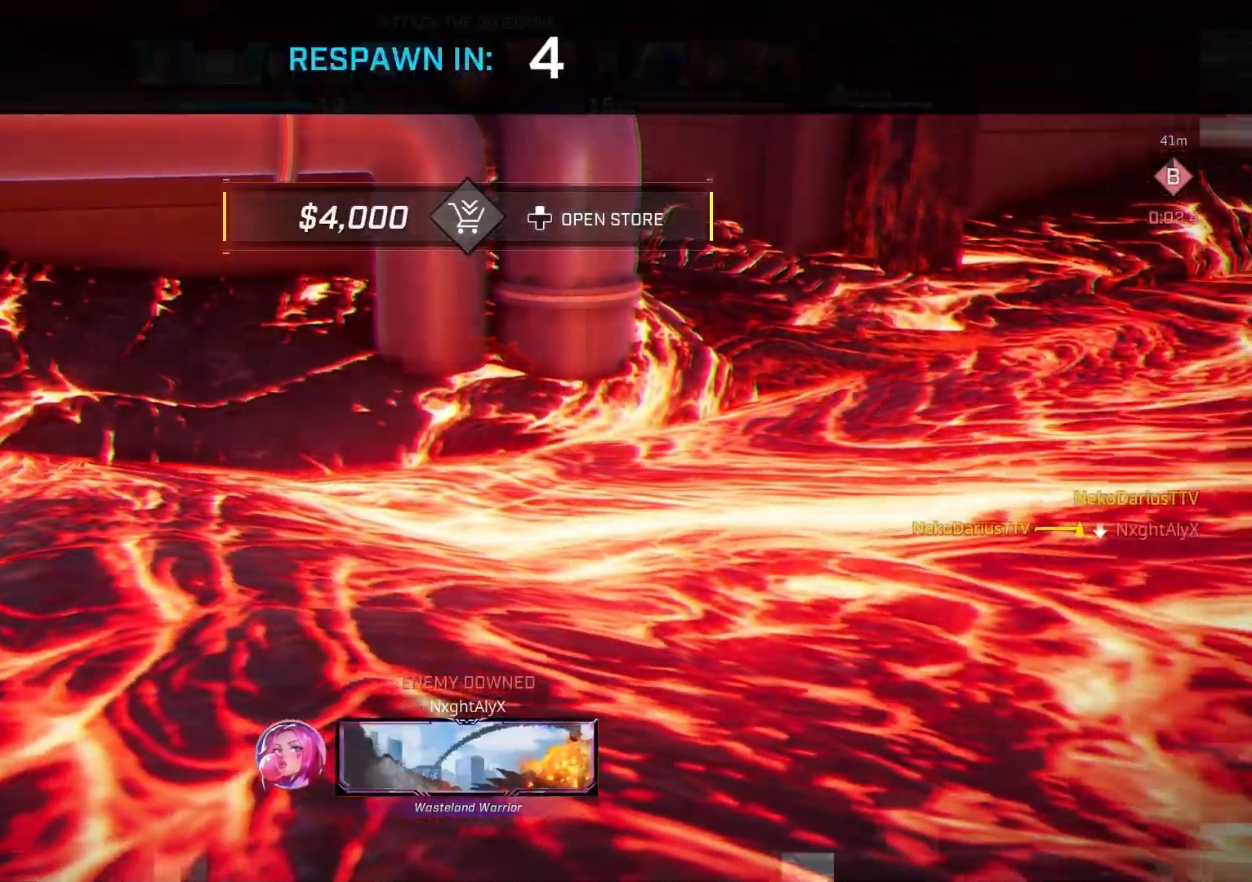
{"buttons": [], "left_stick": "center", "right_stick": "center", "events": []}
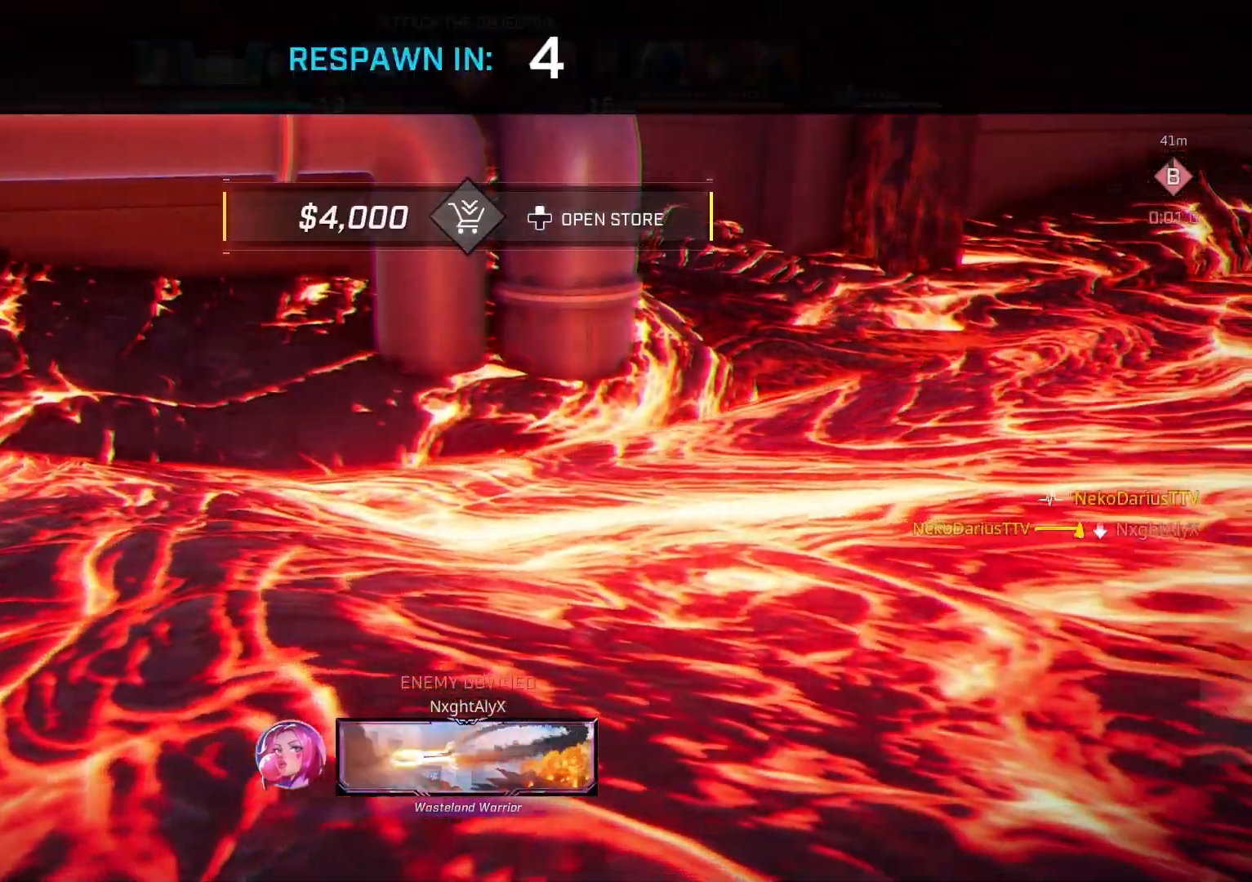
{"buttons": [], "left_stick": "center", "right_stick": "center", "events": []}
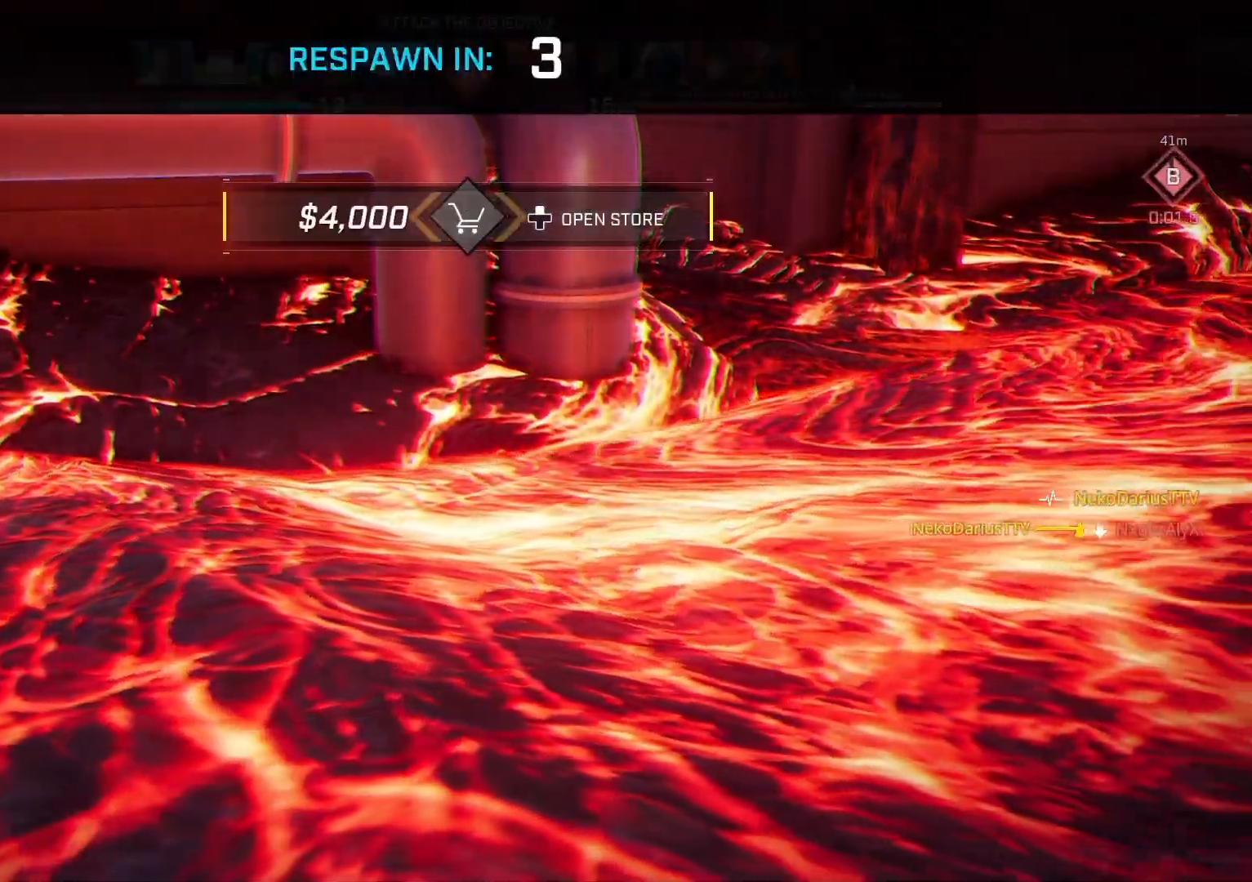
{"buttons": [], "left_stick": "center", "right_stick": "center", "events": []}
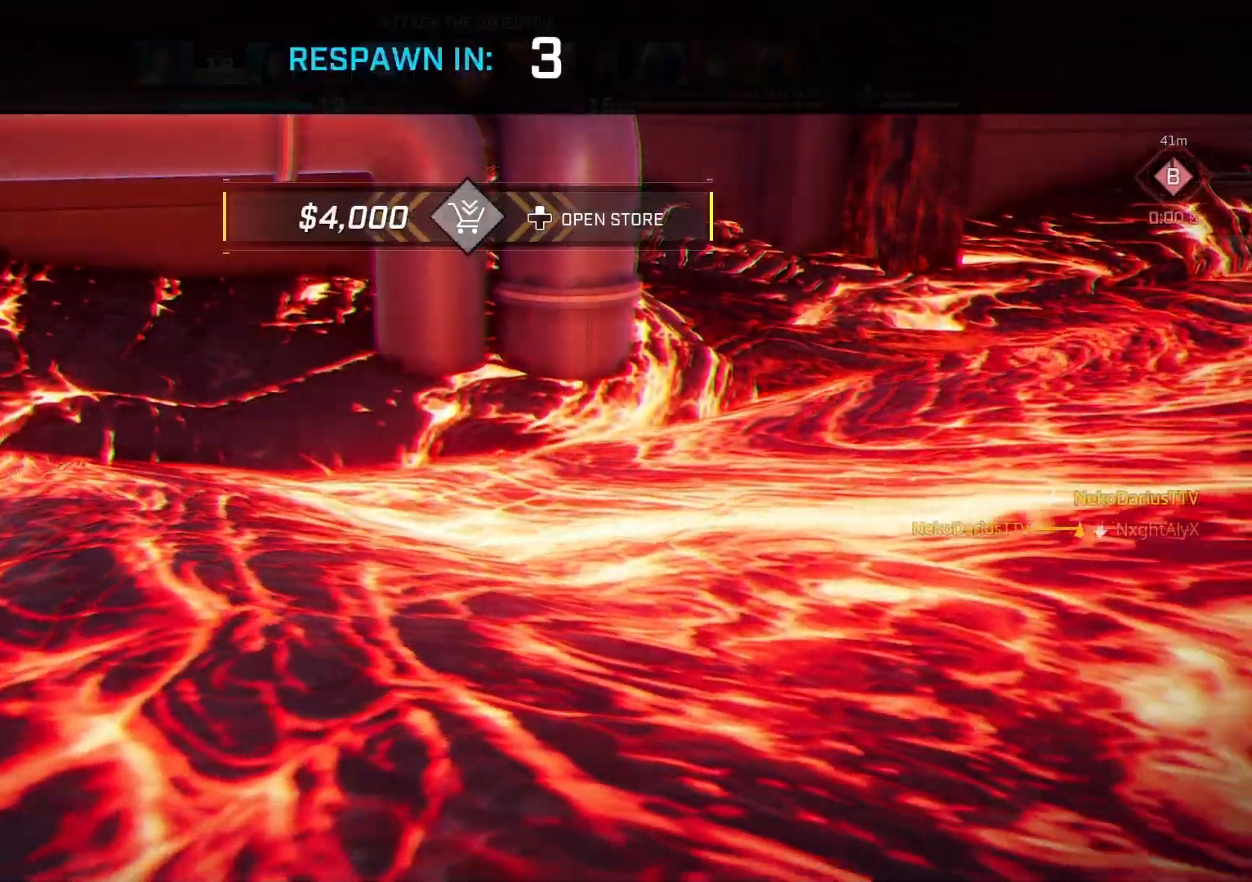
{"buttons": [], "left_stick": "up", "right_stick": "center", "events": [[67, "left_stick", "up"], [333, "L3", "down"], [467, "L3", "up"]]}
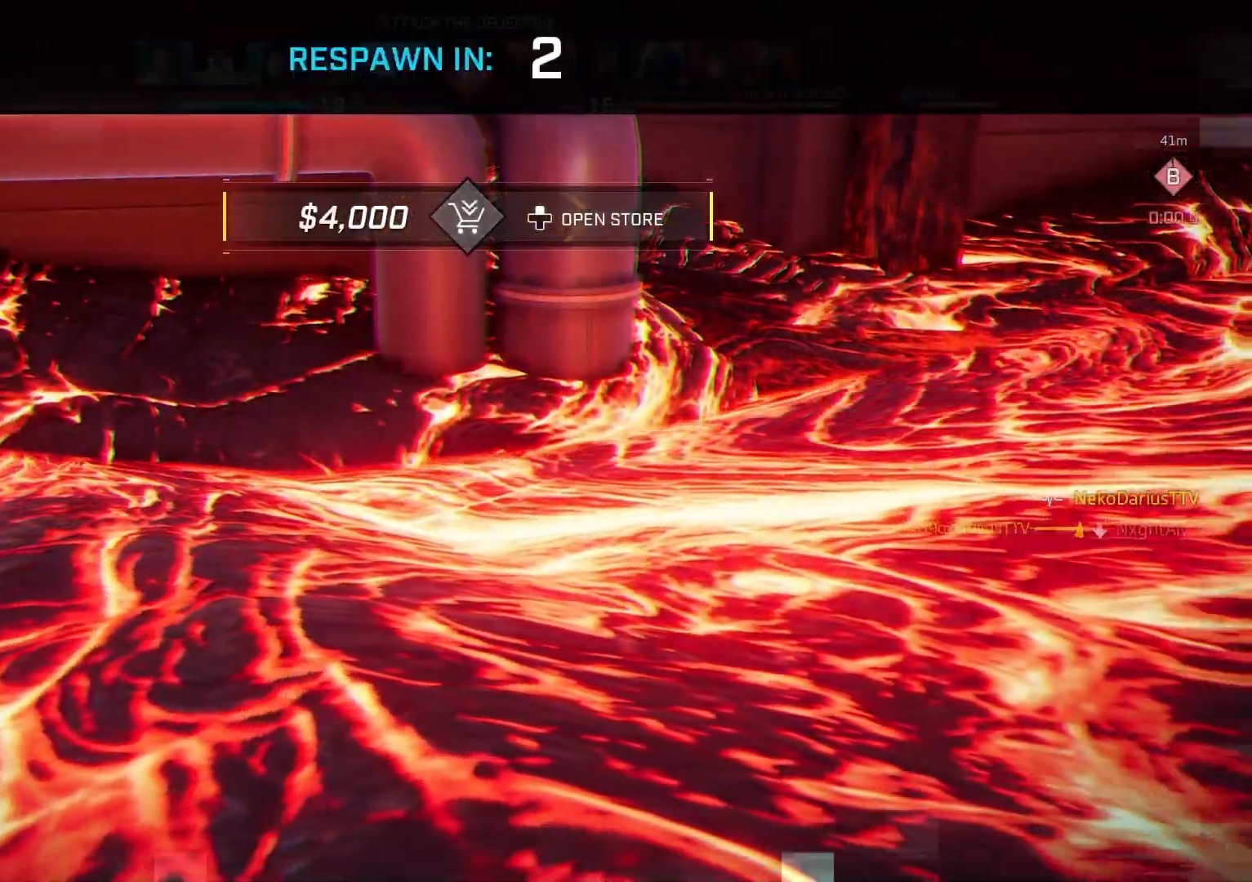
{"buttons": ["L3"], "left_stick": "up", "right_stick": "center", "events": [[67, "L3", "down"], [200, "L3", "up"], [267, "L3", "down"], [400, "L3", "up"], [467, "L3", "down"]]}
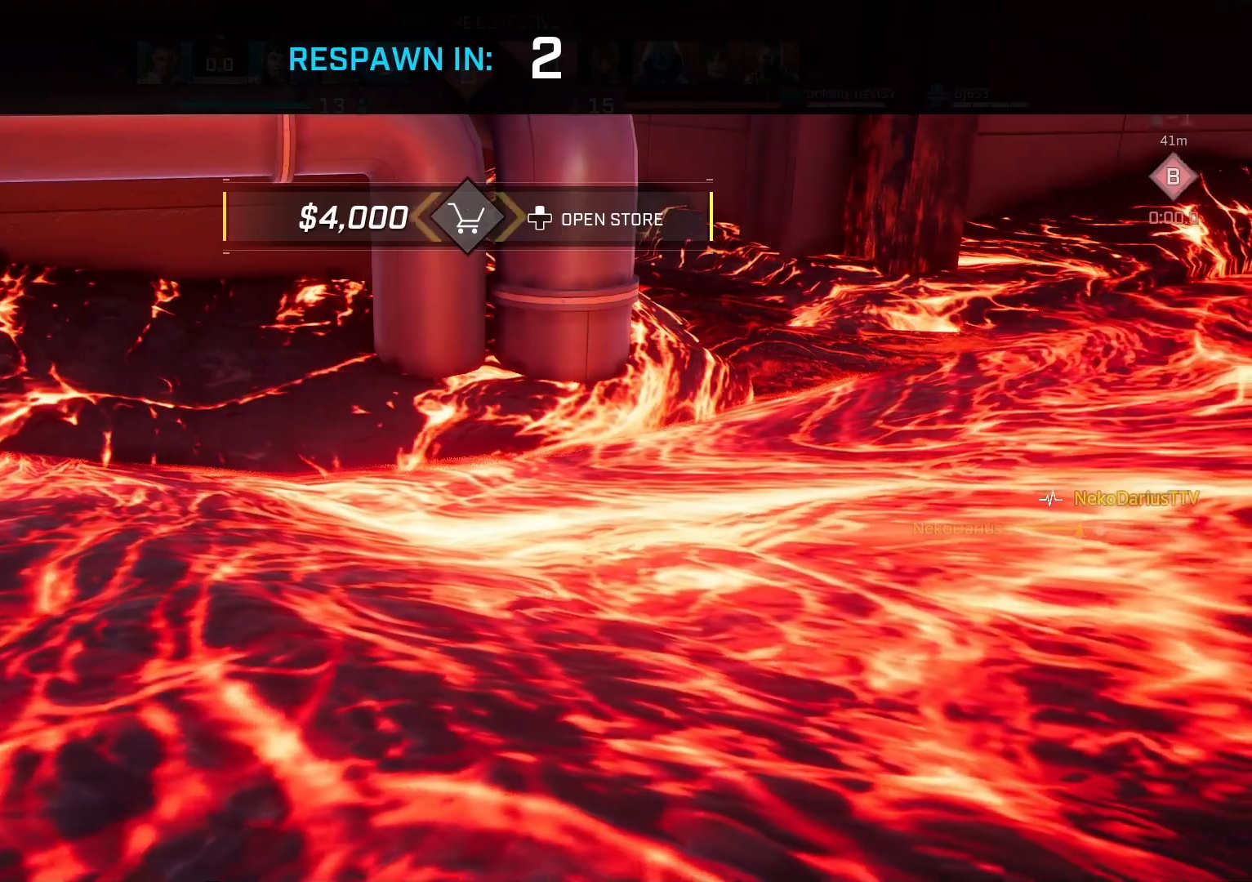
{"buttons": [], "left_stick": "up", "right_stick": "center", "events": [[100, "L3", "up"], [167, "L3", "down"], [267, "L3", "up"], [333, "L3", "down"], [467, "L3", "up"]]}
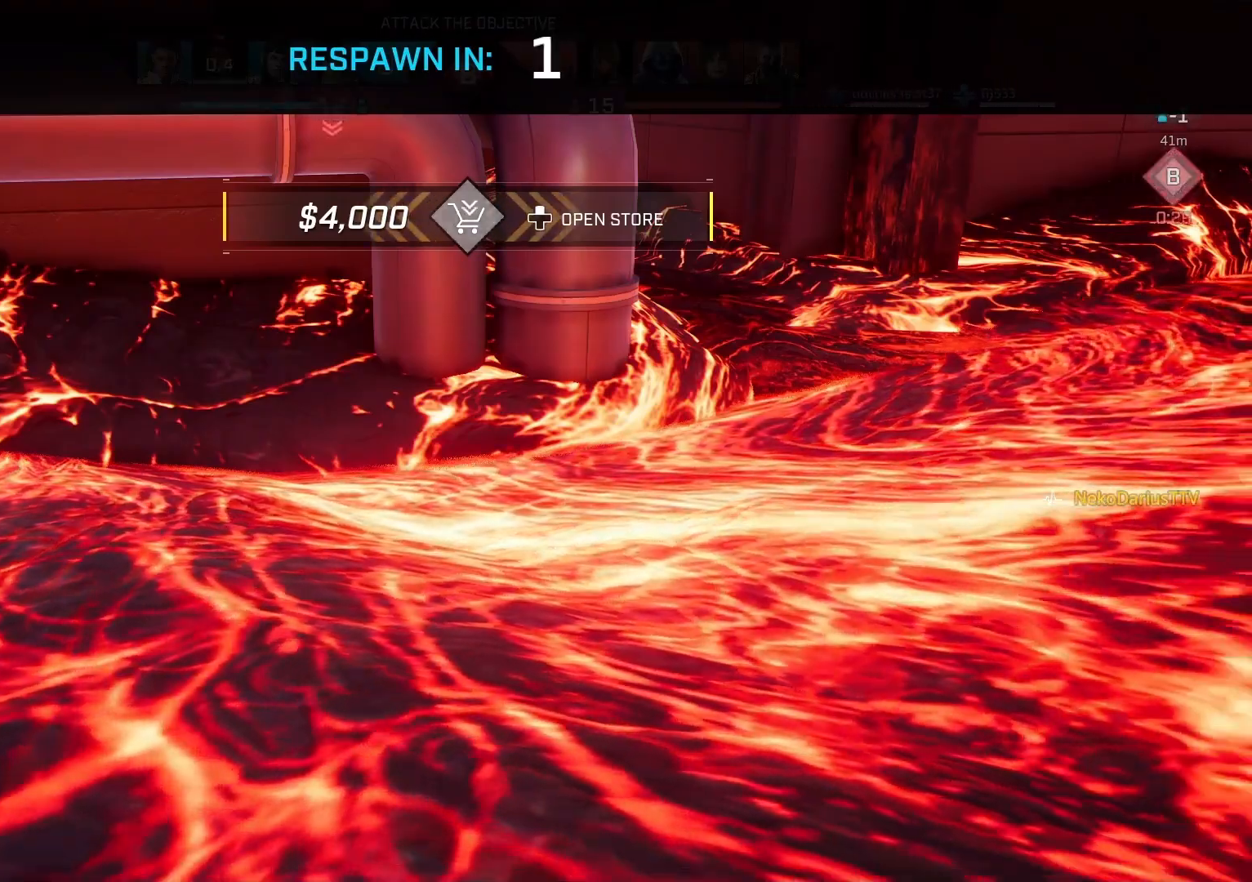
{"buttons": [], "left_stick": "up", "right_stick": "center", "events": [[33, "L3", "down"], [133, "L3", "up"], [200, "L3", "down"], [300, "L3", "up"], [400, "L3", "down"], [500, "L3", "up"]]}
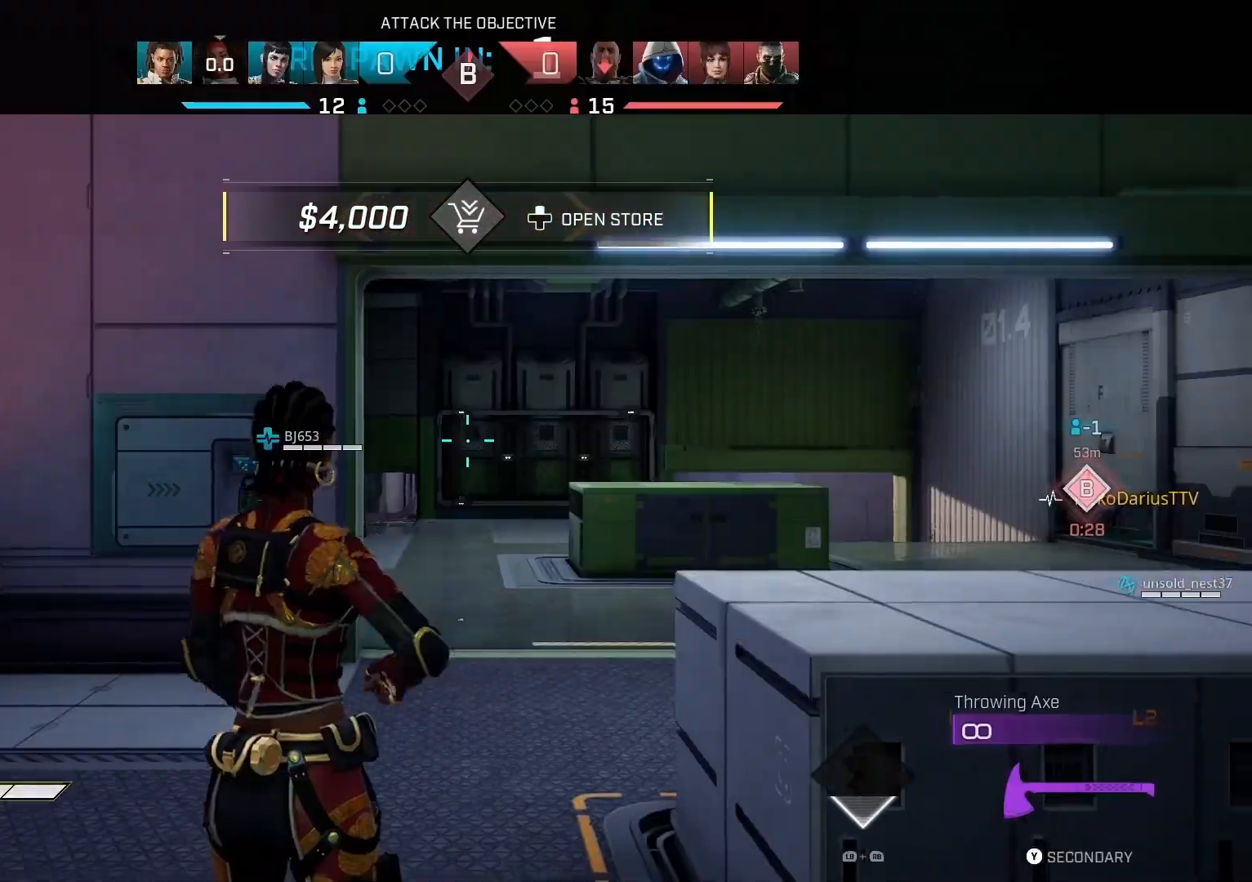
{"buttons": [], "left_stick": "up", "right_stick": "right", "events": [[67, "L3", "down"], [167, "L3", "up"], [233, "L3", "down"], [333, "L3", "up"], [400, "right_stick", "right"]]}
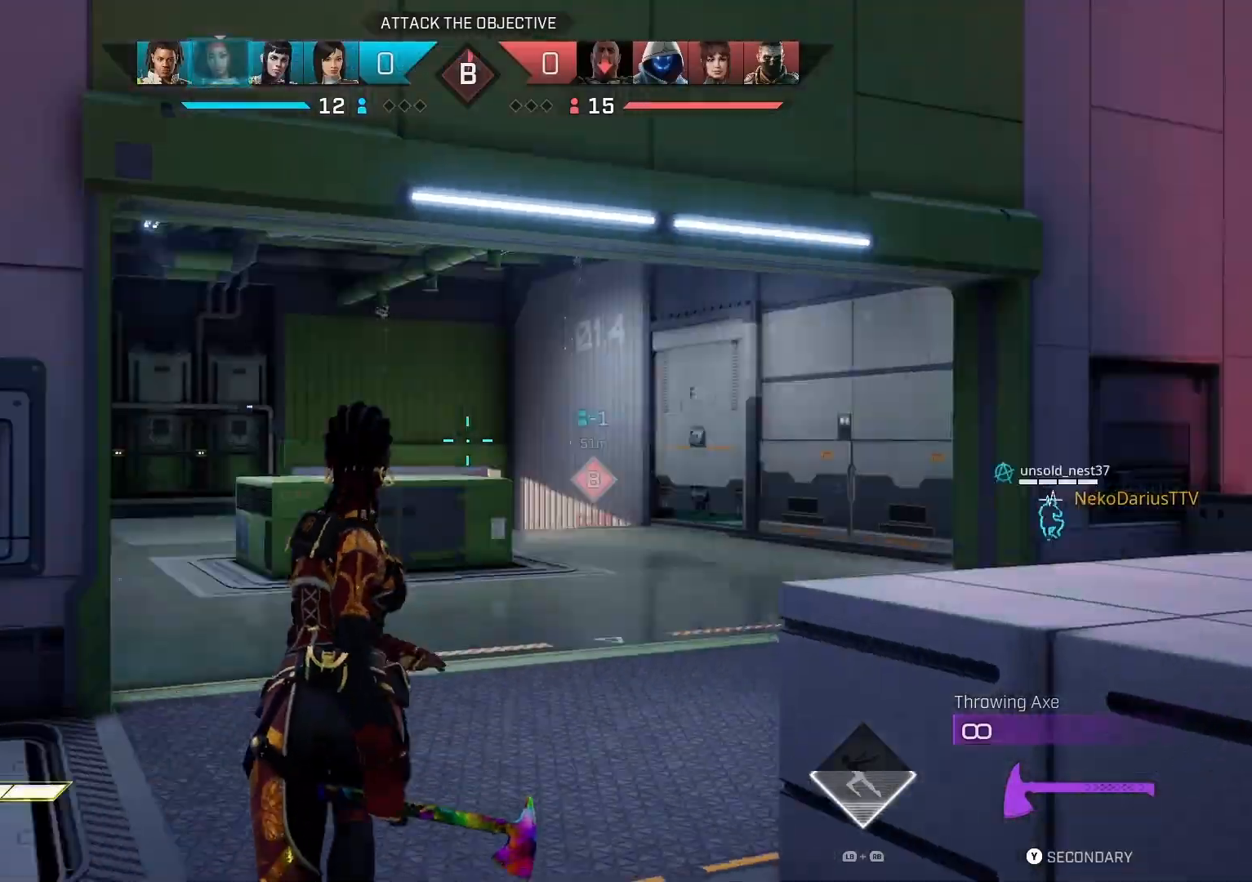
{"buttons": [], "left_stick": "up", "right_stick": "center", "events": [[133, "right_stick", "center"], [333, "right_stick", "right"], [500, "right_stick", "center"]]}
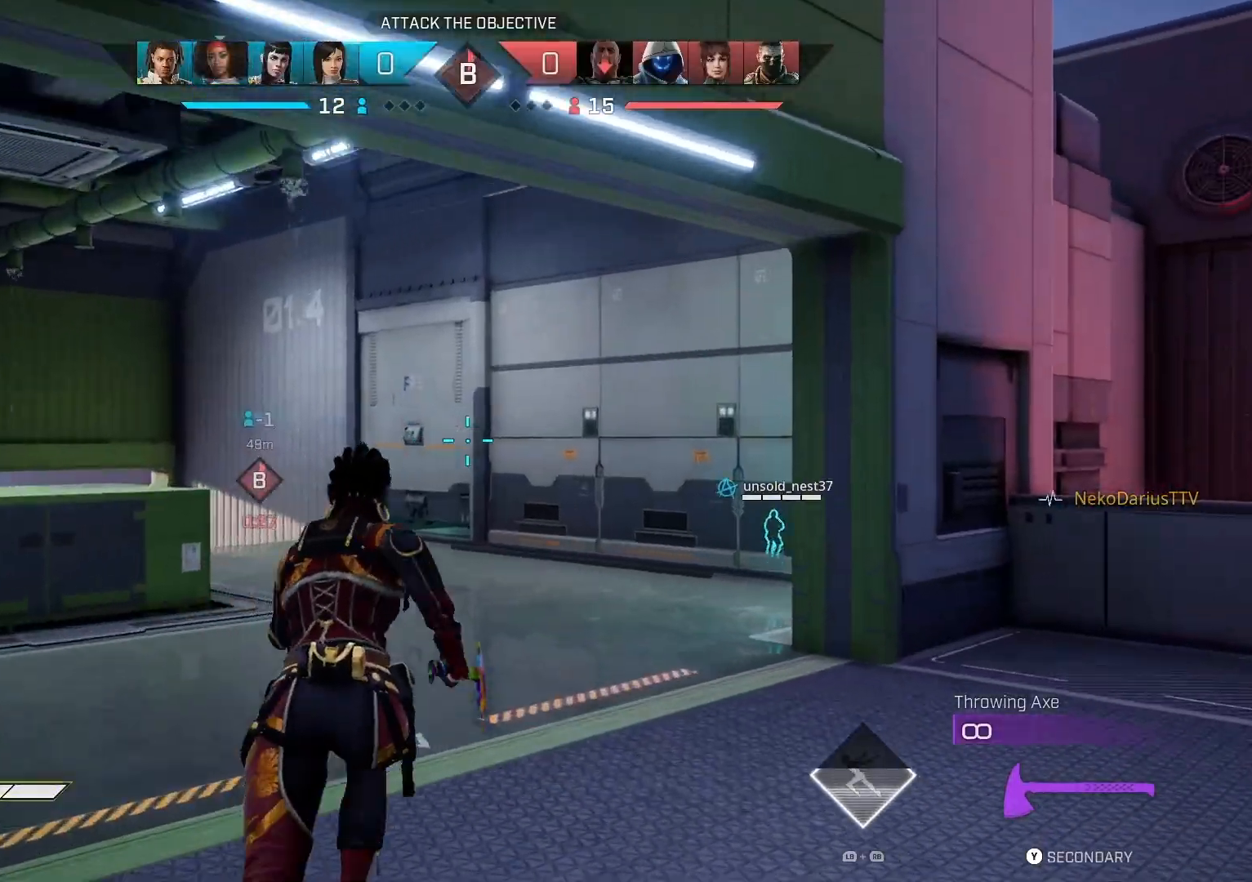
{"buttons": [], "left_stick": "up", "right_stick": "center", "events": [[100, "right_stick", "right"], [300, "right_stick", "center"]]}
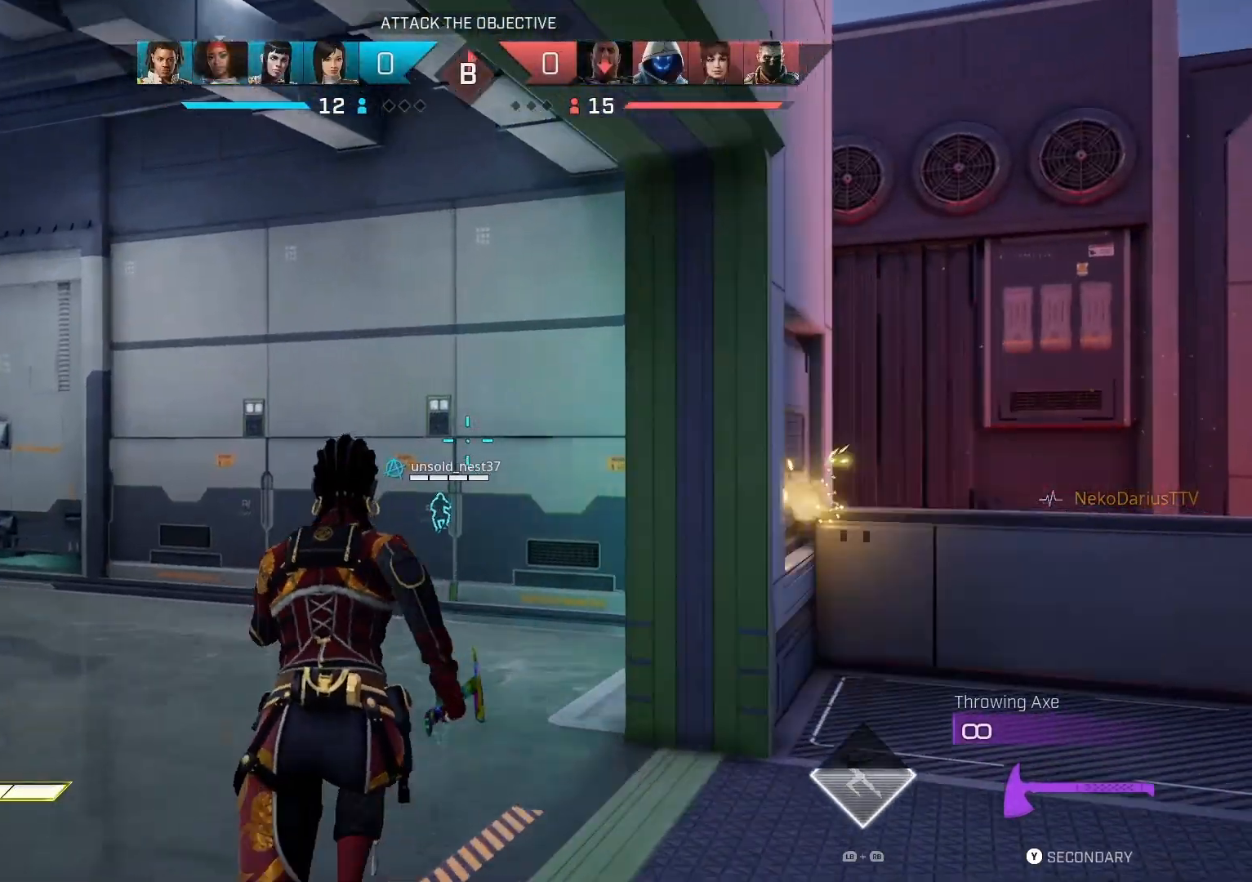
{"buttons": [], "left_stick": "up", "right_stick": "center", "events": [[100, "right_stick", "left"], [300, "right_stick", "center"], [367, "R1", "down"], [500, "R1", "up"]]}
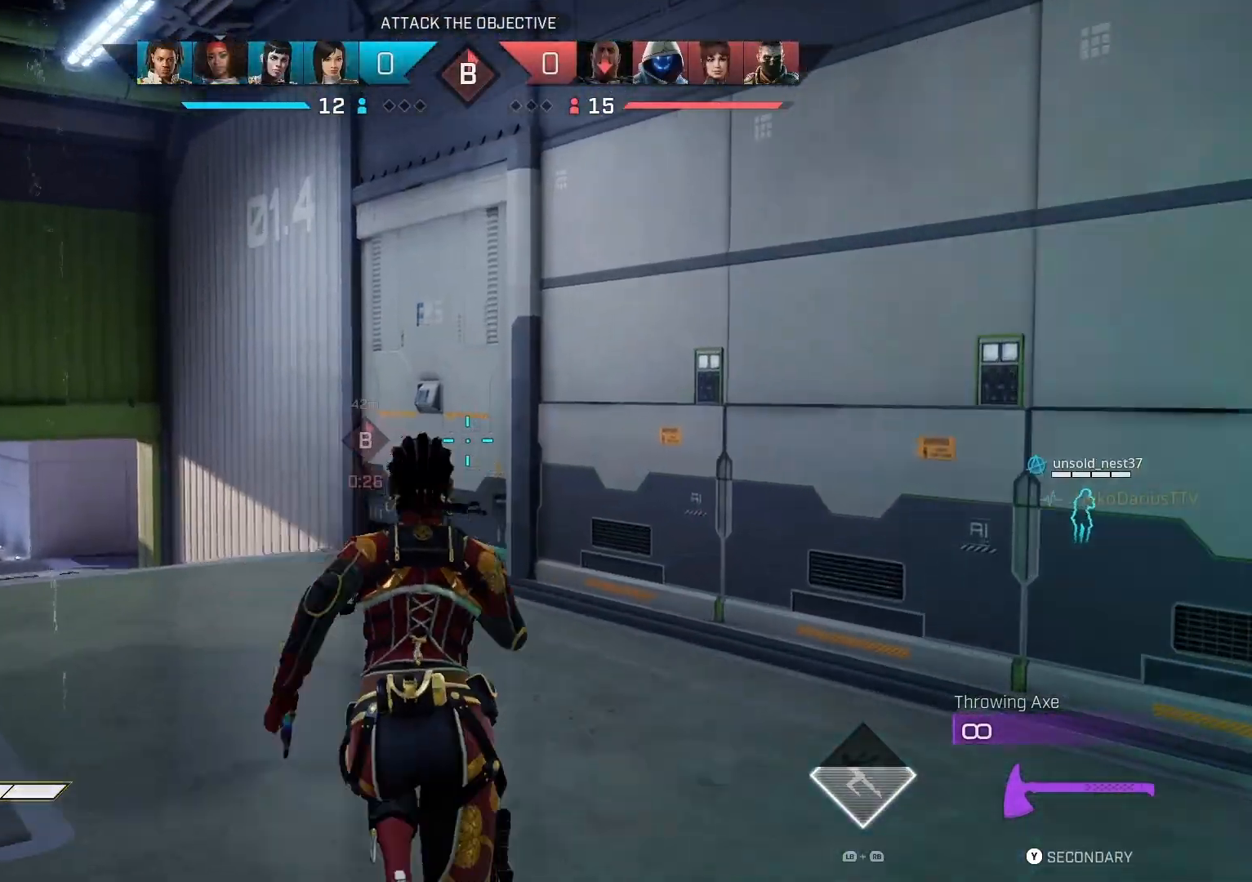
{"buttons": [], "left_stick": "up", "right_stick": "center", "events": [[100, "right_stick", "left"], [300, "right_stick", "center"]]}
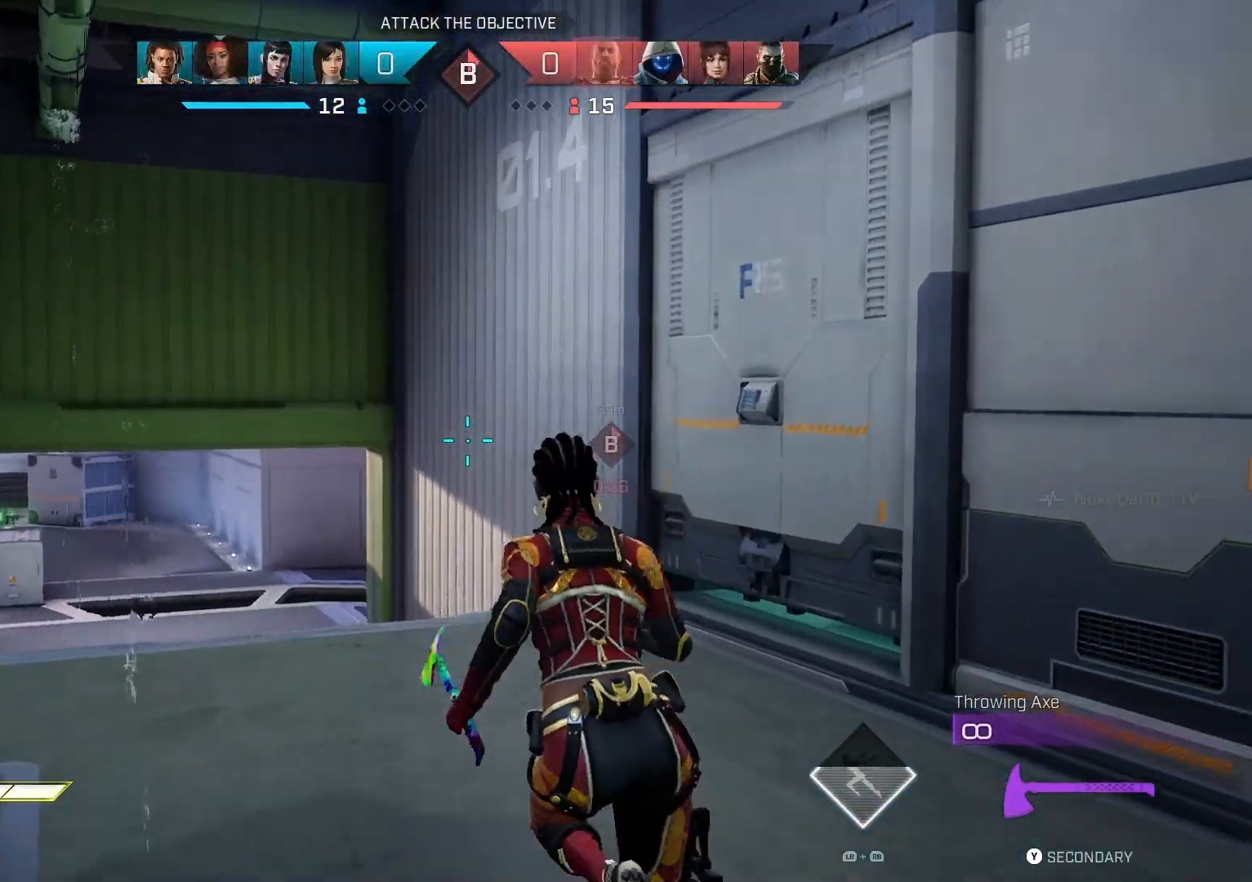
{"buttons": ["TRIANGLE"], "left_stick": "up", "right_stick": "center", "events": [[433, "TRIANGLE", "down"]]}
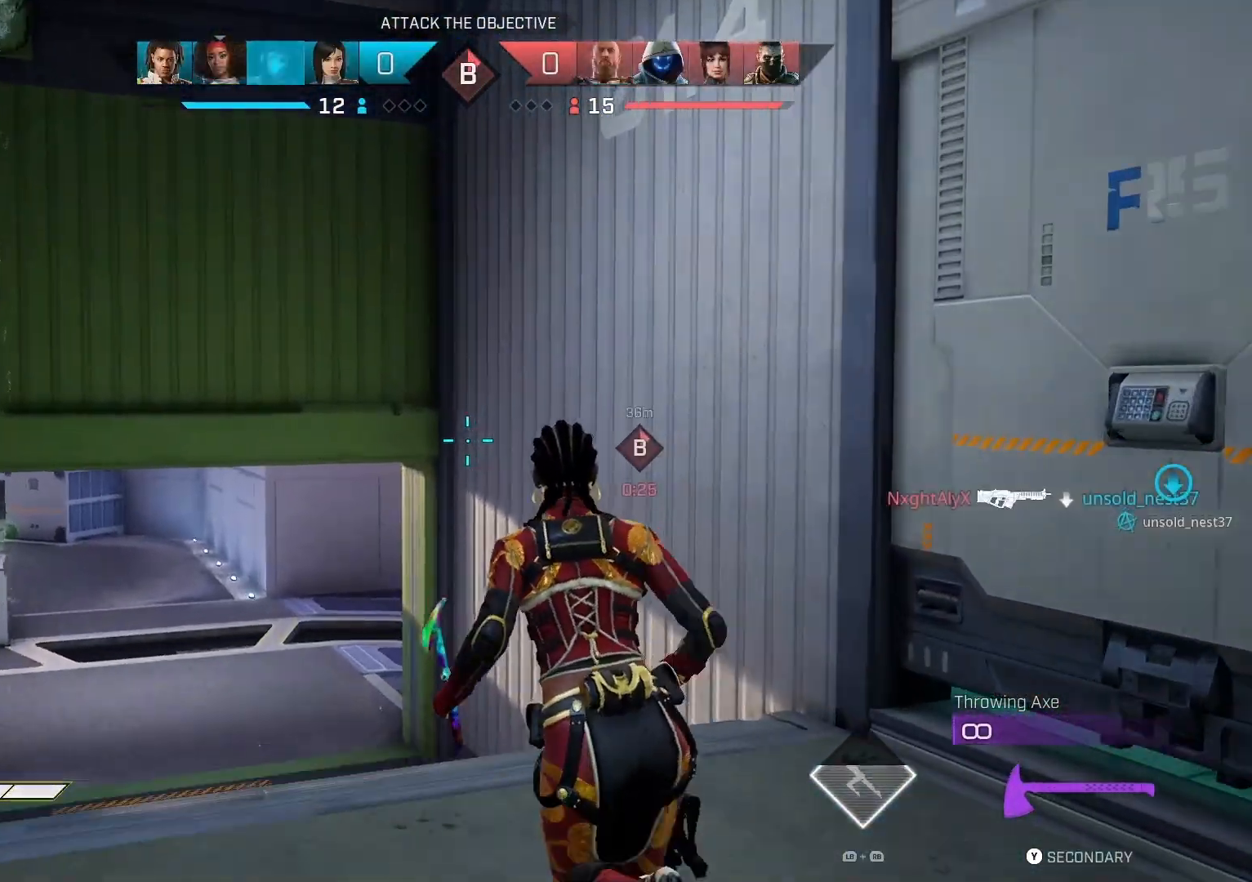
{"buttons": [], "left_stick": "up", "right_stick": "center", "events": [[67, "TRIANGLE", "up"]]}
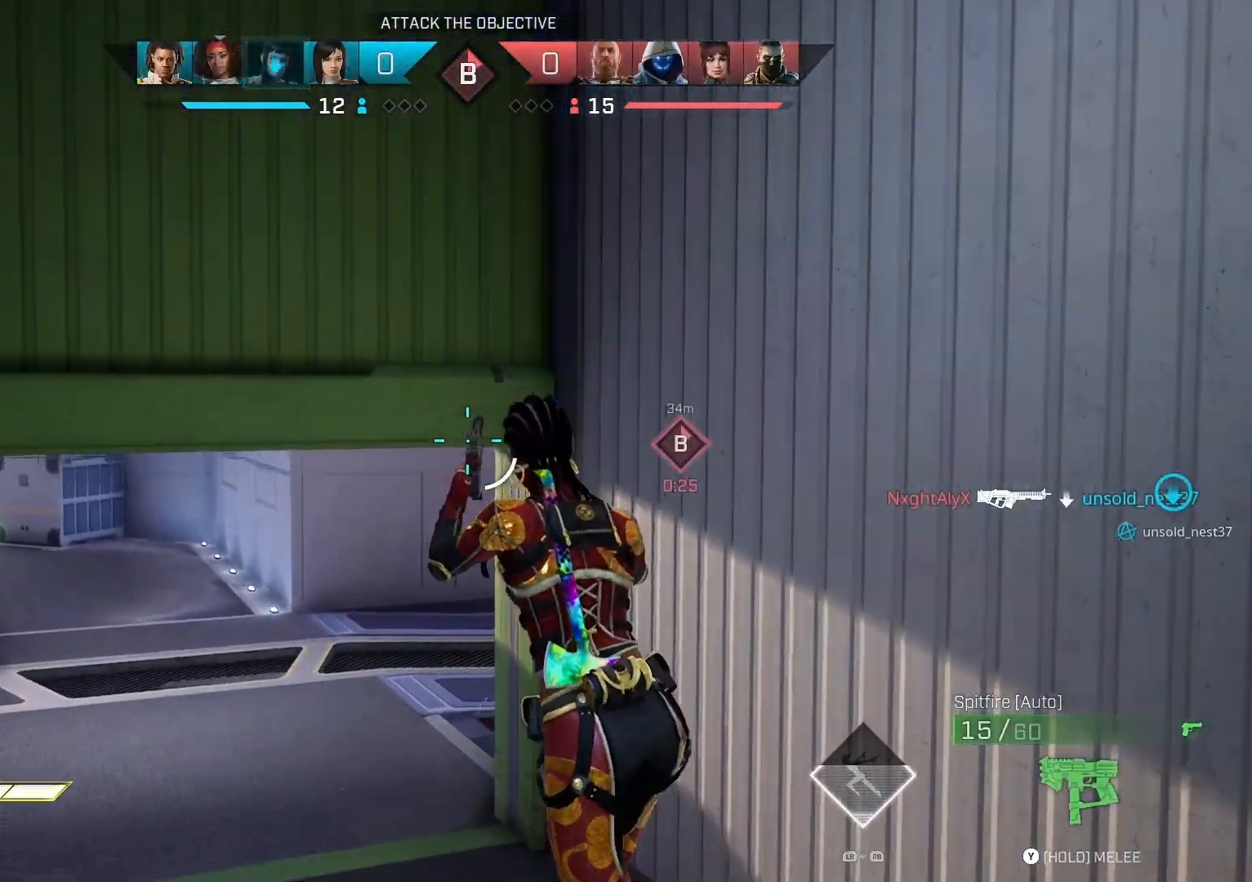
{"buttons": [], "left_stick": "up", "right_stick": "down-right", "events": [[433, "right_stick", "down-right"]]}
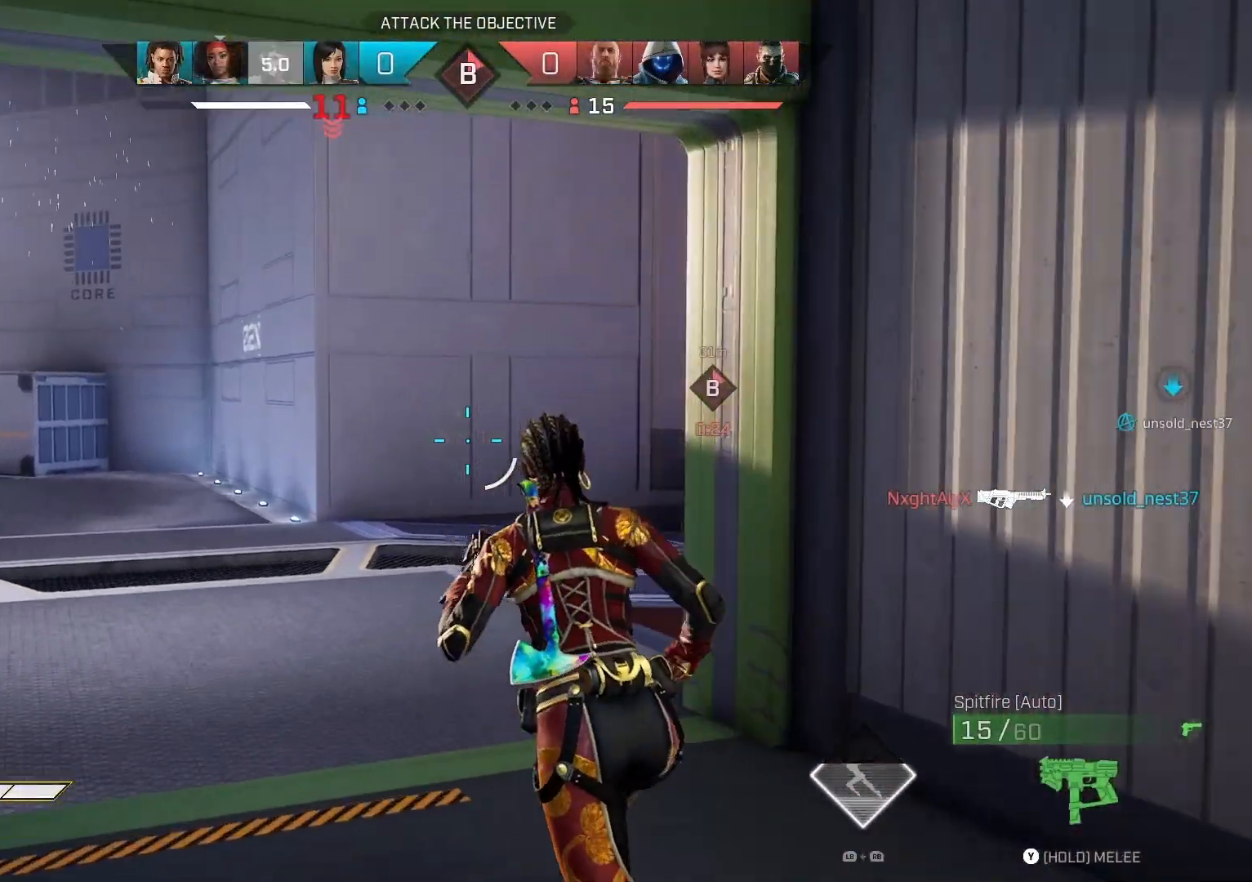
{"buttons": [], "left_stick": "up", "right_stick": "right", "events": [[167, "right_stick", "right"]]}
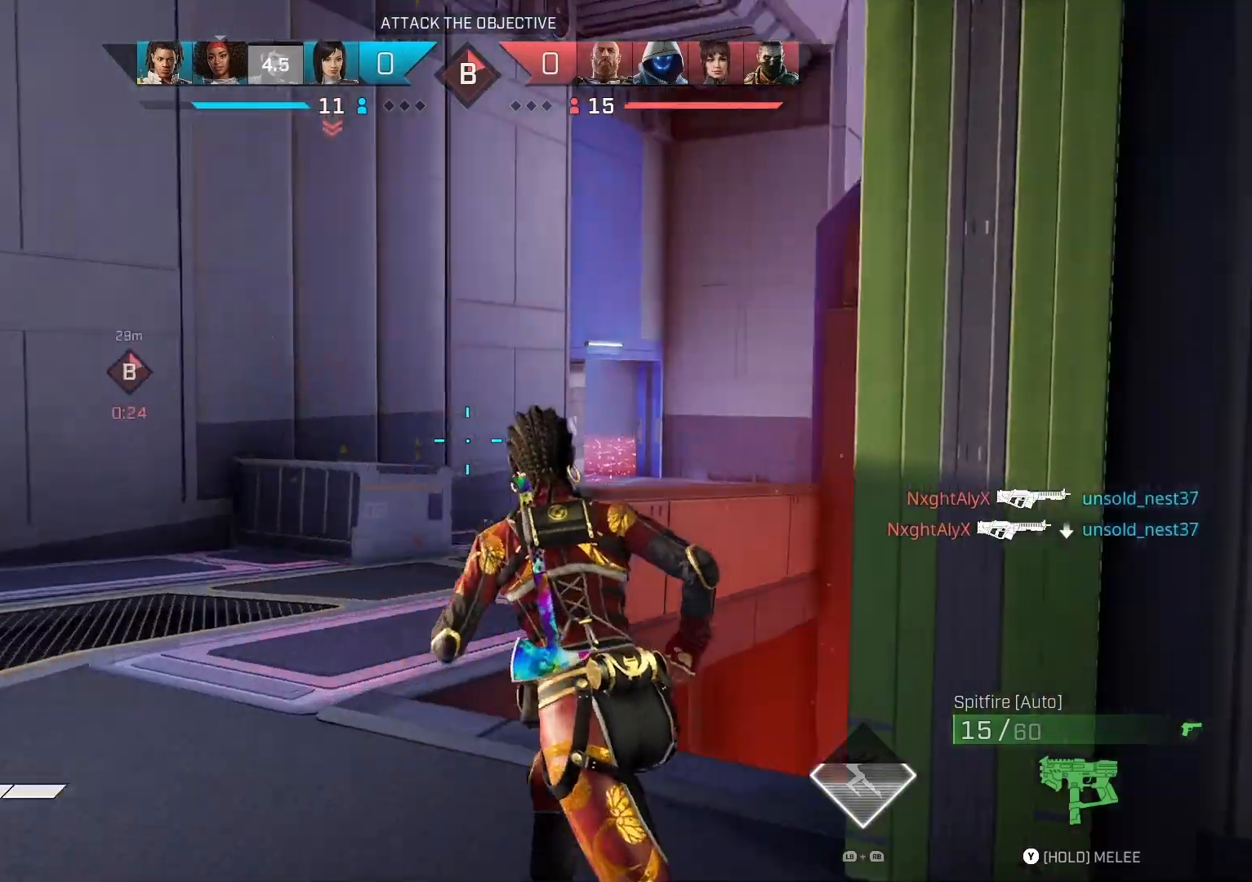
{"buttons": ["R1"], "left_stick": "up", "right_stick": "right", "events": [[500, "R1", "down"]]}
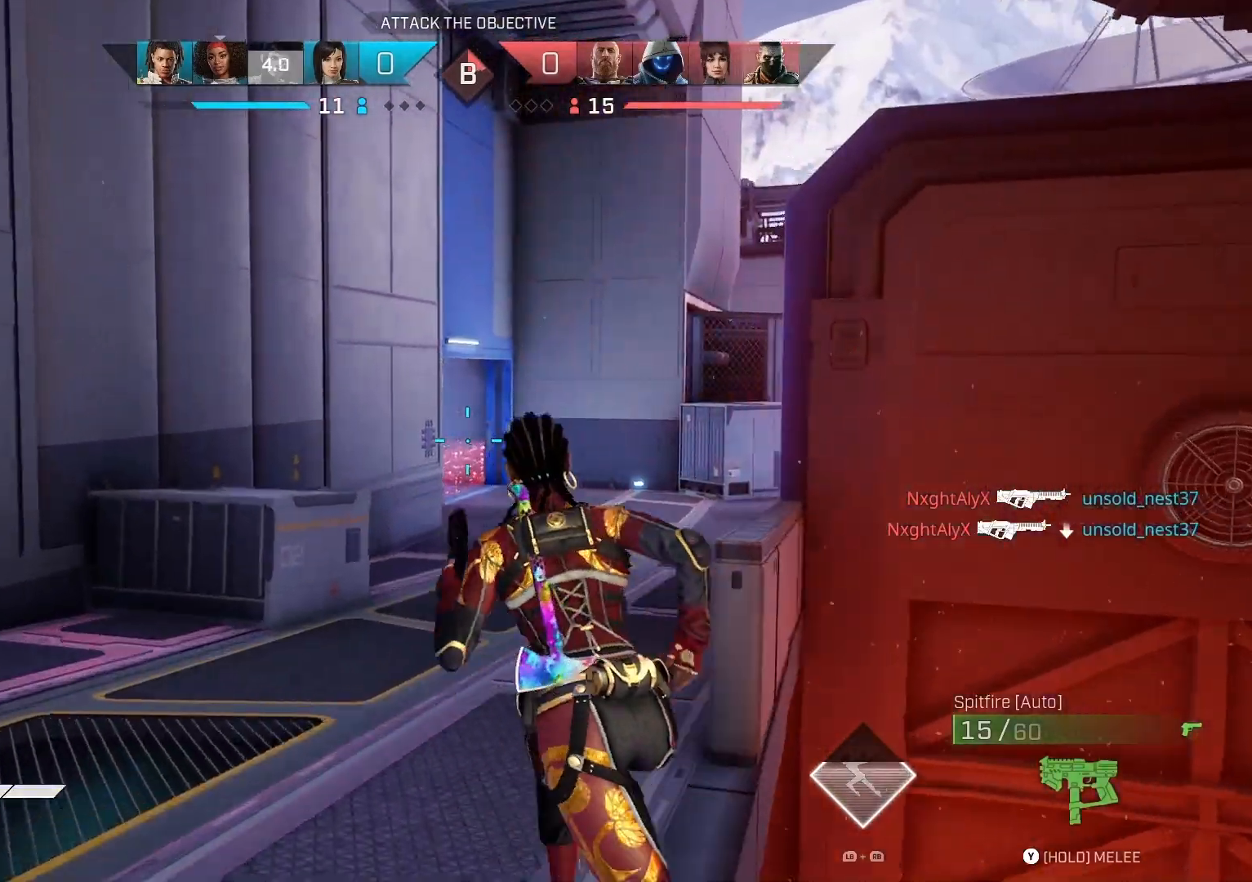
{"buttons": [], "left_stick": "up", "right_stick": "right", "events": [[133, "R1", "up"]]}
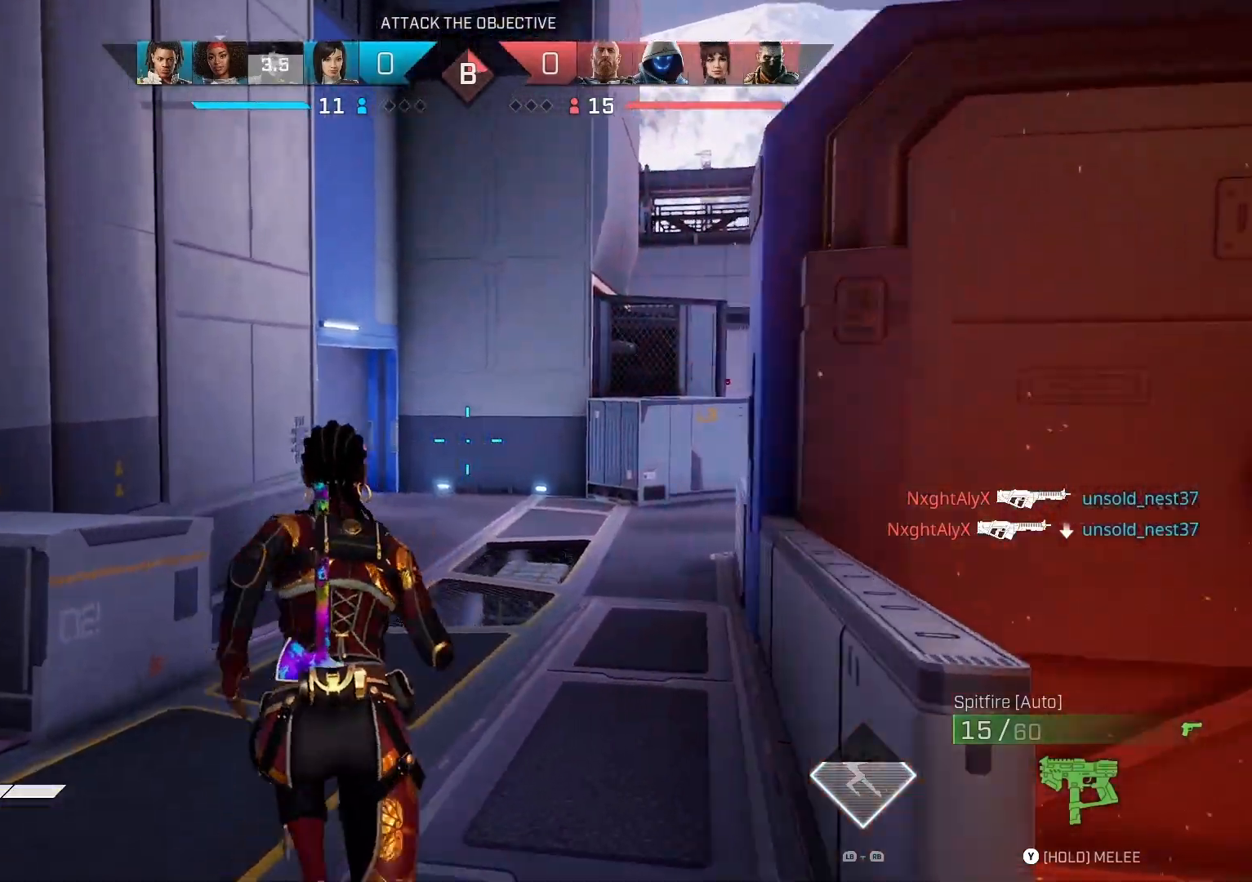
{"buttons": [], "left_stick": "up", "right_stick": "right", "events": [[33, "TRIANGLE", "down"], [333, "TRIANGLE", "up"]]}
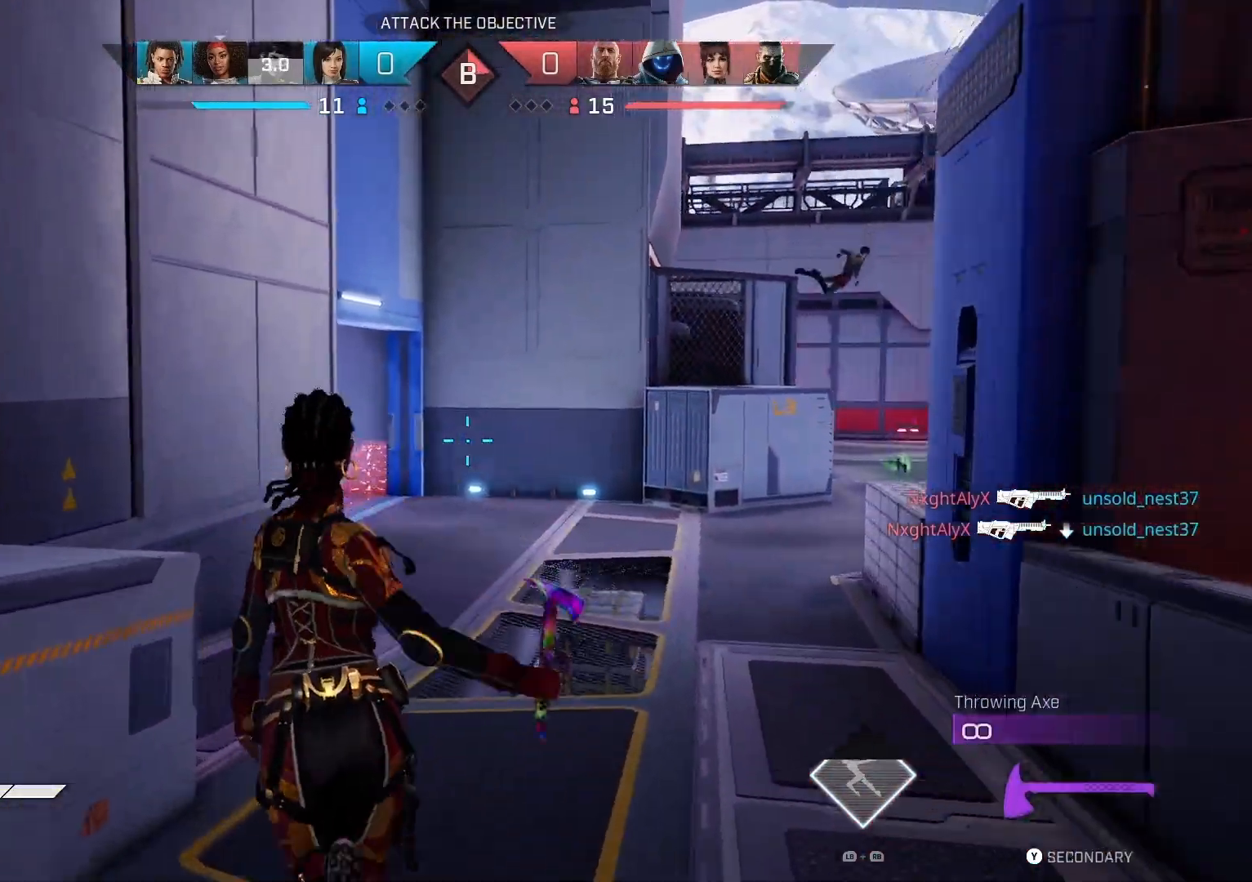
{"buttons": [], "left_stick": "up", "right_stick": "right", "events": []}
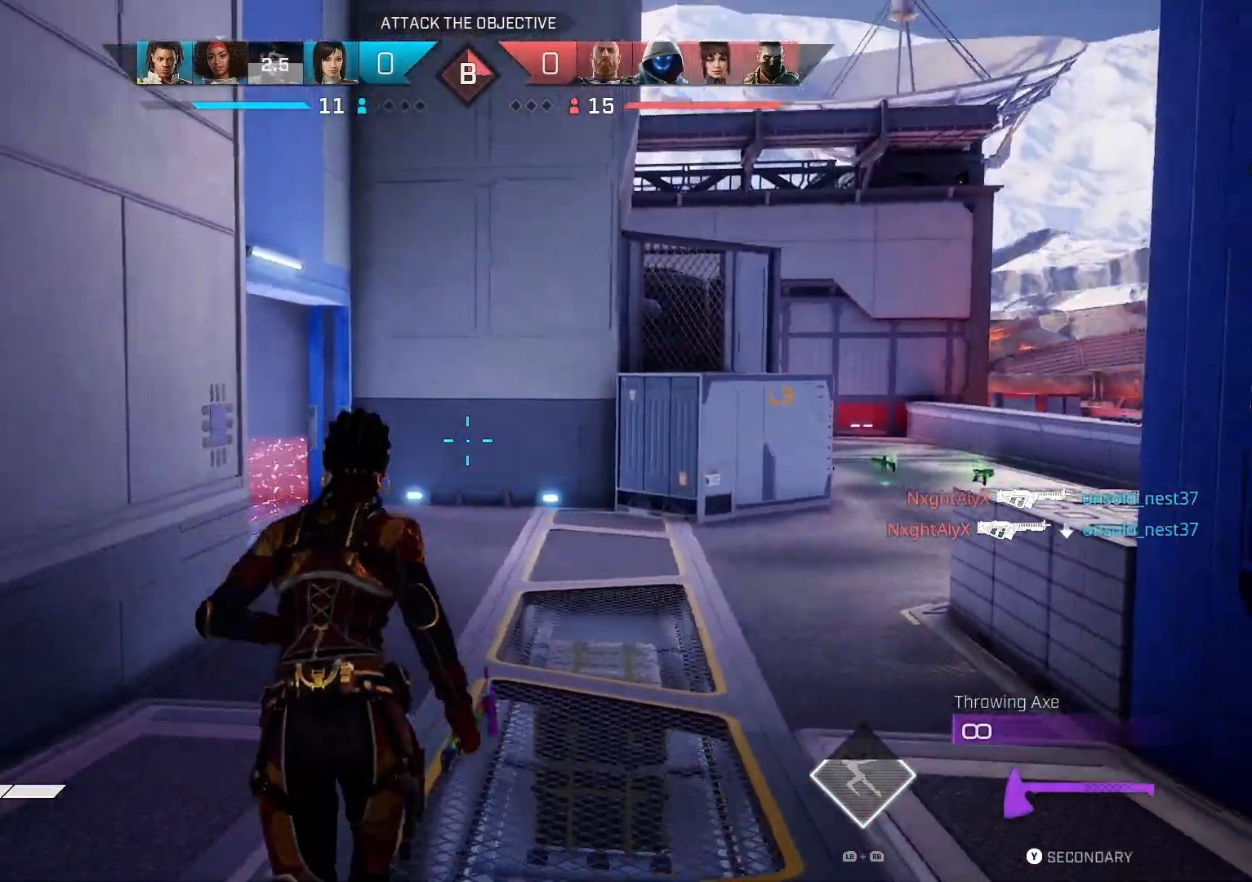
{"buttons": ["CROSS"], "left_stick": "up", "right_stick": "center", "events": [[133, "right_stick", "center"], [433, "CROSS", "down"]]}
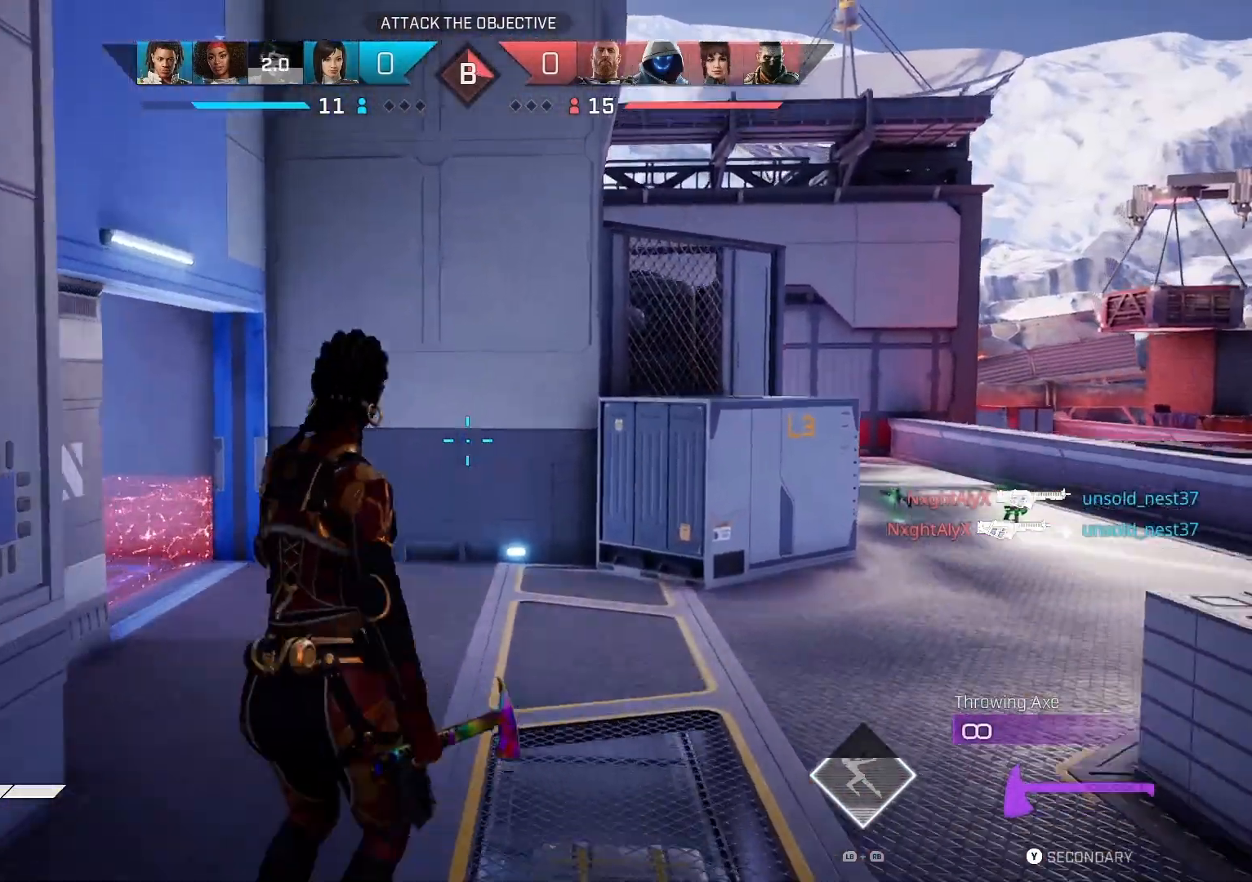
{"buttons": [], "left_stick": "up-left", "right_stick": "right", "events": [[67, "CROSS", "up"], [233, "right_stick", "right"], [400, "left_stick", "up-left"]]}
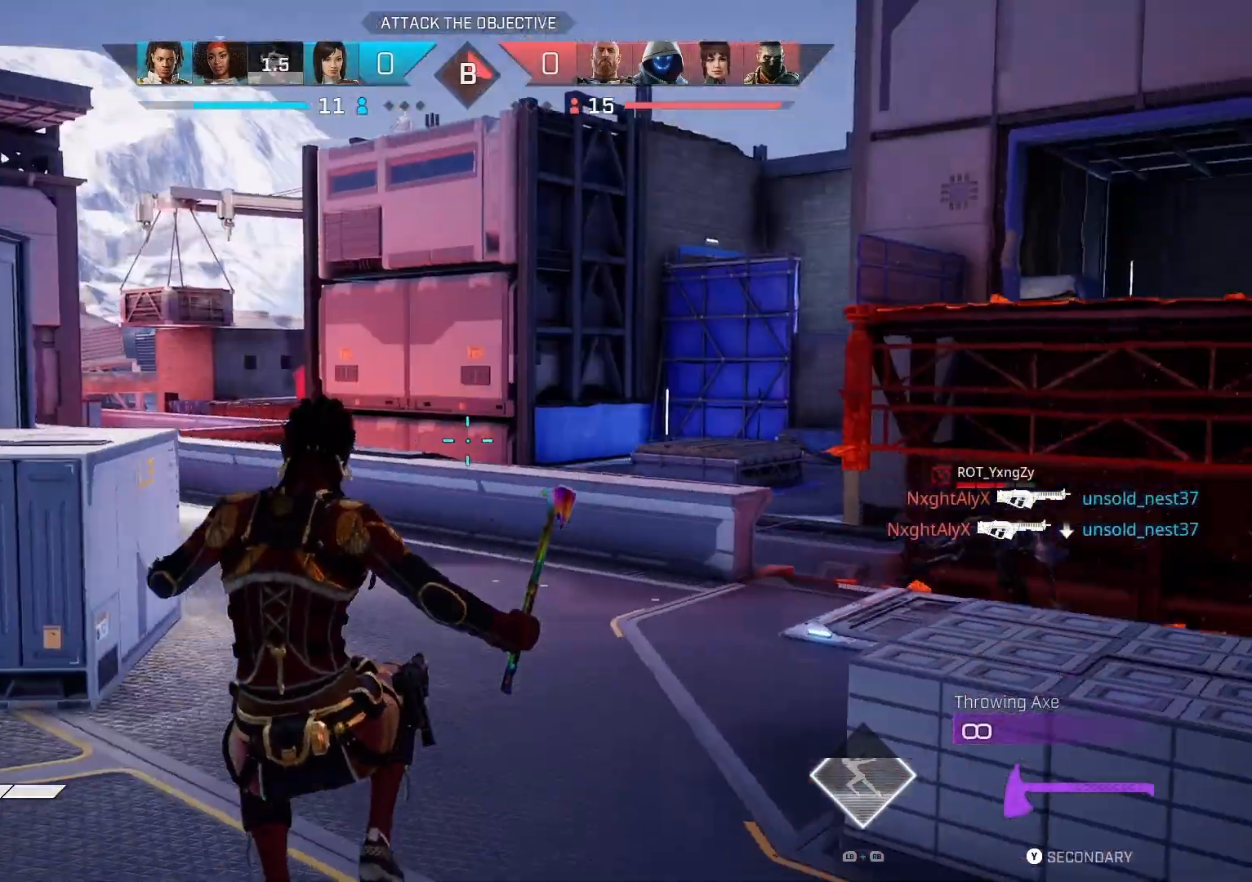
{"buttons": ["L2"], "left_stick": "up-left", "right_stick": "right", "events": [[433, "L2", "down"]]}
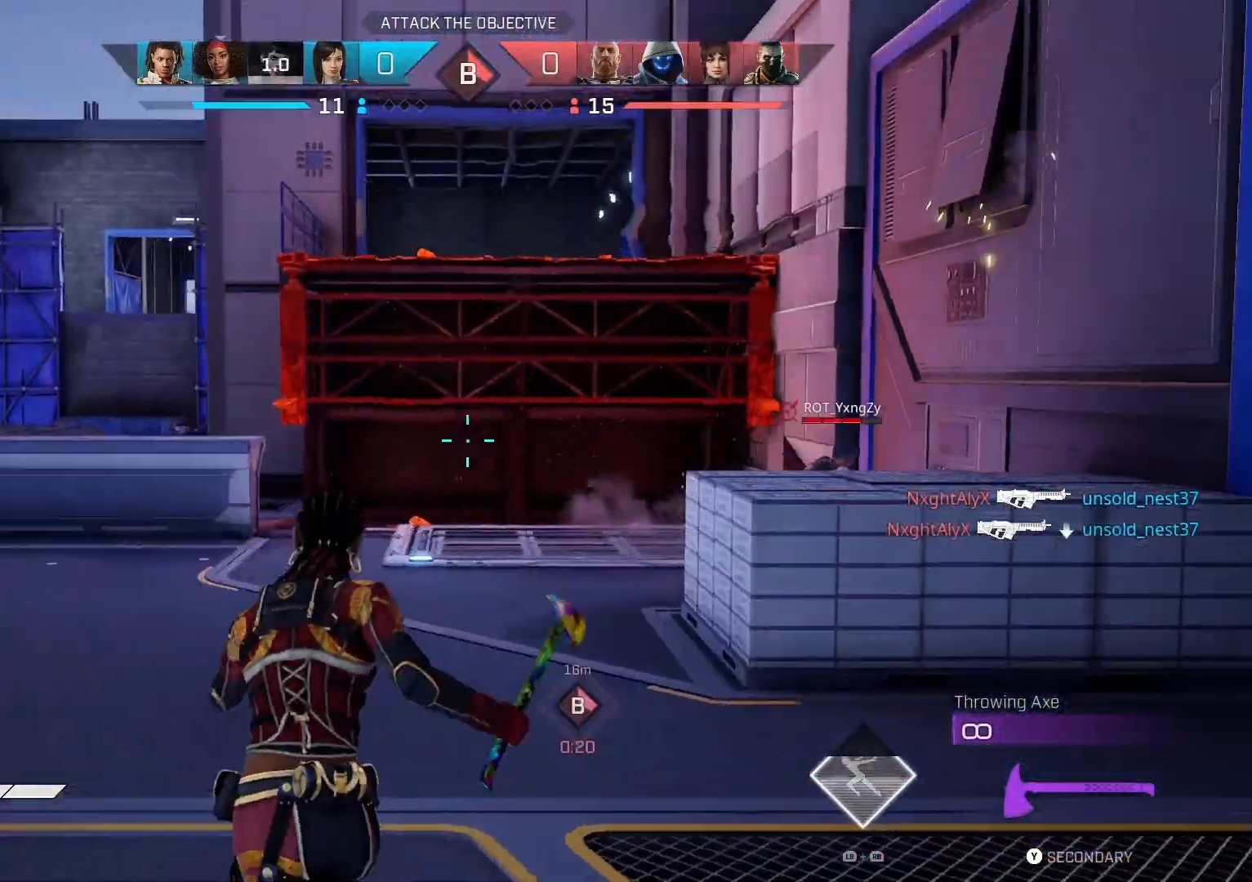
{"buttons": ["L2", "R2"], "left_stick": "left", "right_stick": "center", "events": [[67, "left_stick", "left"], [467, "R2", "down"], [500, "right_stick", "center"]]}
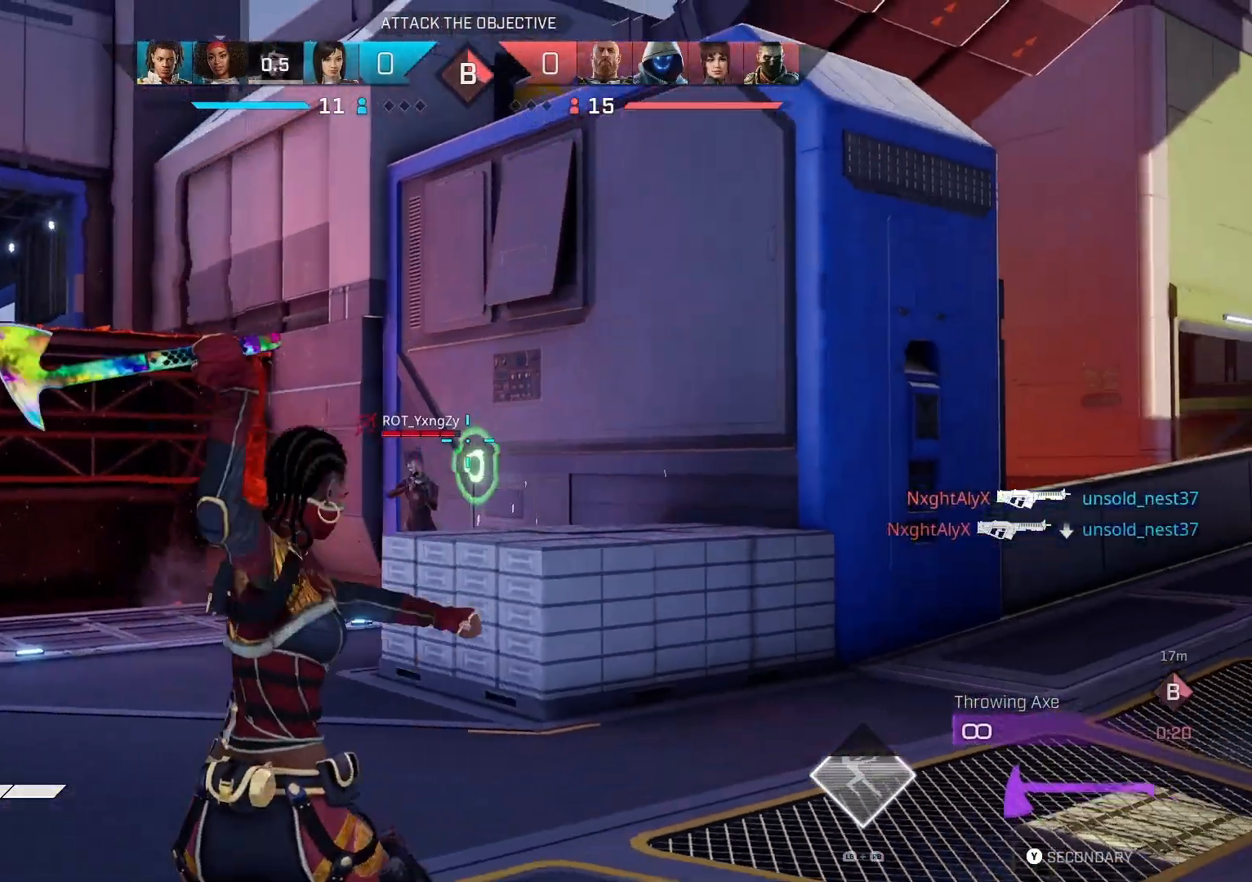
{"buttons": [], "left_stick": "center", "right_stick": "center", "events": [[67, "L2", "up"], [67, "right_stick", "left"], [133, "R2", "up"], [233, "CIRCLE", "down"], [367, "CIRCLE", "up"], [433, "left_stick", "center"], [500, "right_stick", "center"]]}
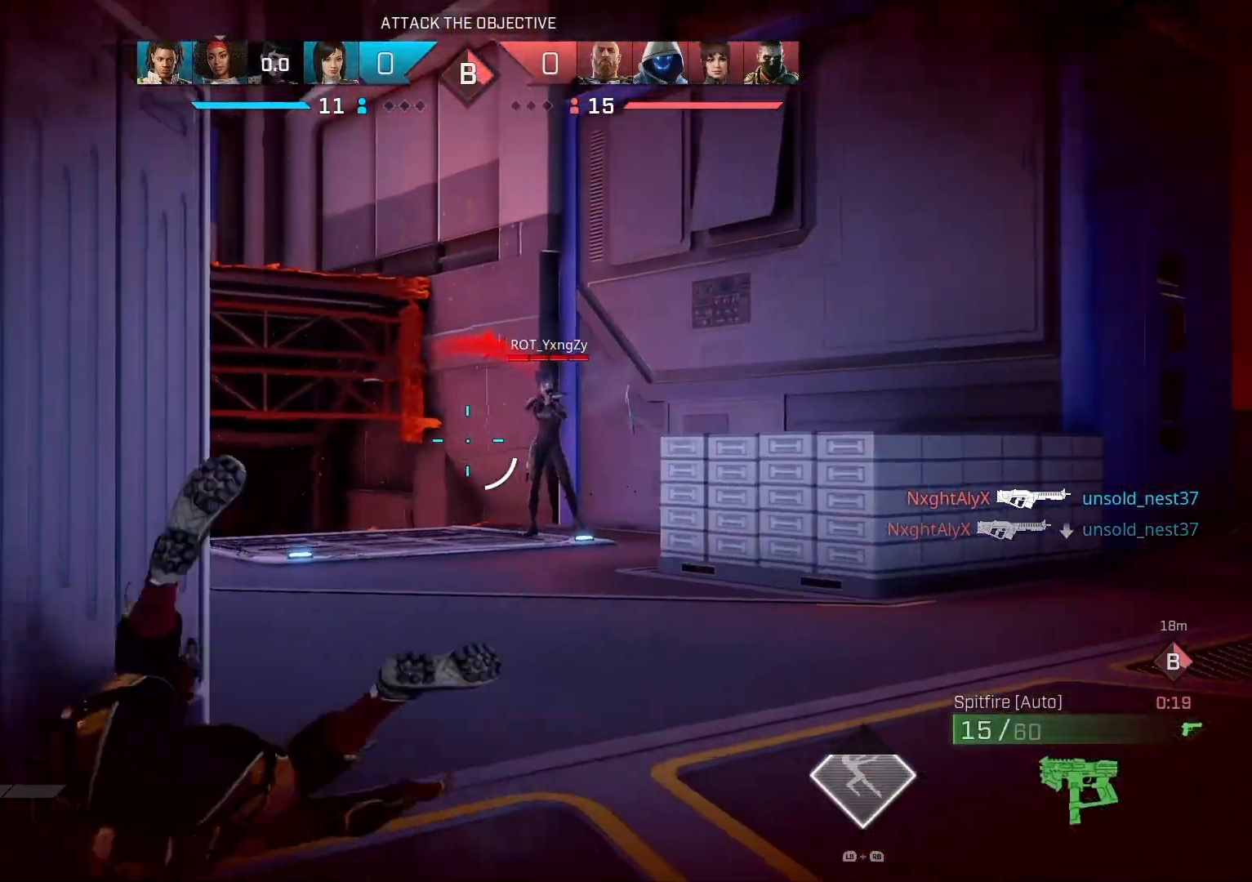
{"buttons": ["L2"], "left_stick": "down-right", "right_stick": "right", "events": [[367, "left_stick", "down-right"], [433, "L2", "down"], [433, "right_stick", "right"]]}
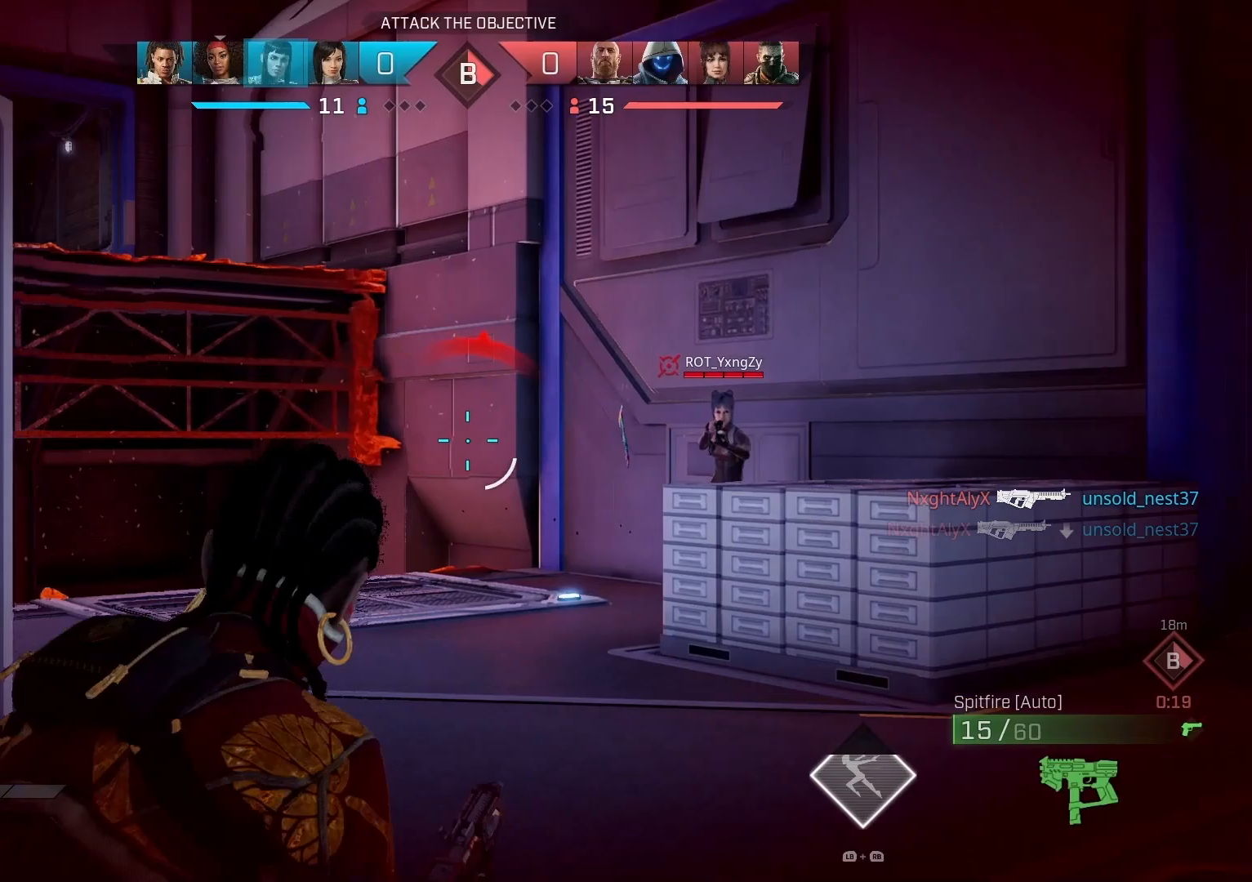
{"buttons": ["L2", "R2"], "left_stick": "down-right", "right_stick": "down-left", "events": [[167, "R2", "down"], [400, "right_stick", "down-left"]]}